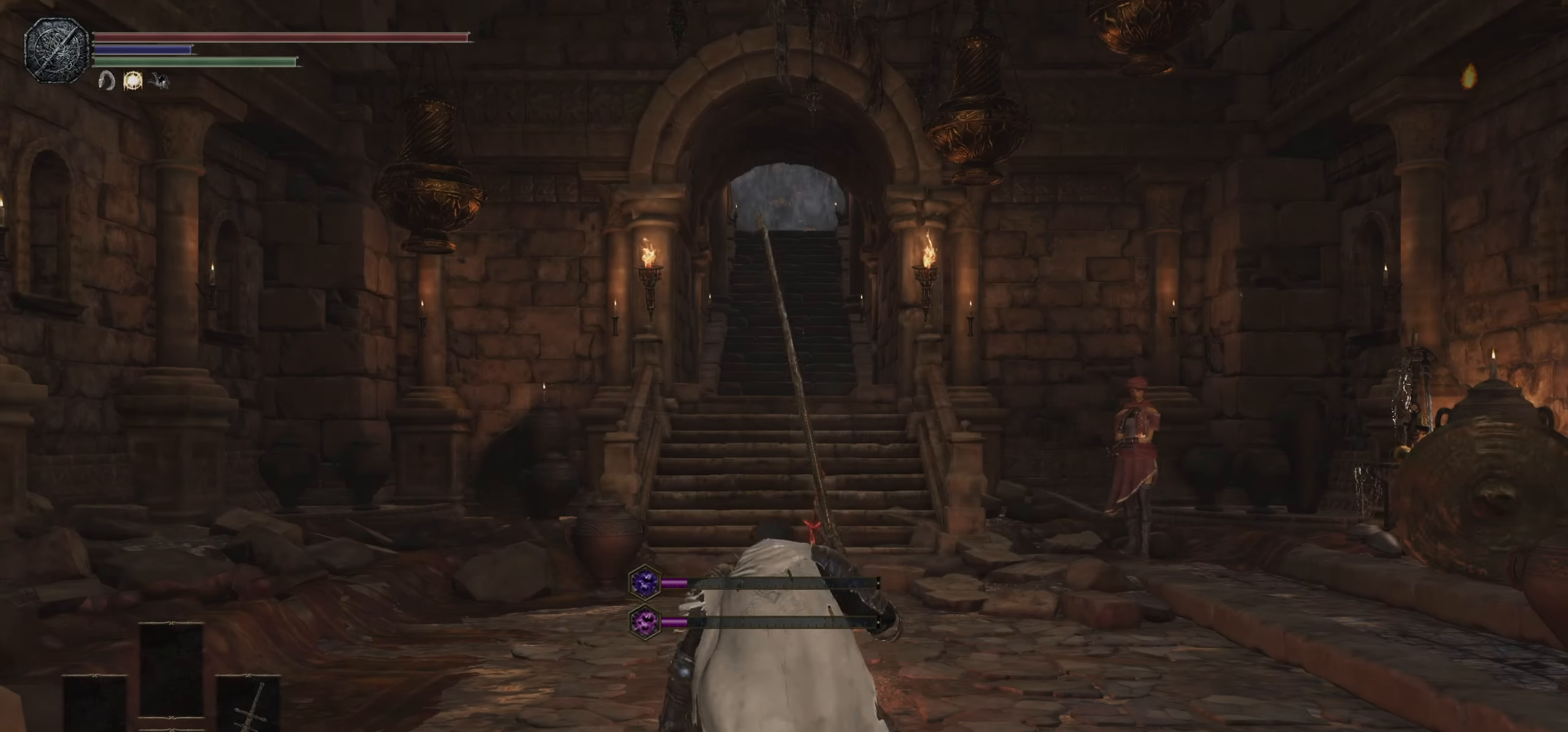
Gameplay with a controller (PlayStation layout); each line is a JSON object with the inputs held at the frame after it. "events" lists button and stick changes between this image and that frame as [ms after this image, input, new state], when the widget could be followed in between. Not read: CROSS DPAD_UP HOME L3 R3 SELECT START TOUCHPAD.
{"buttons": ["CIRCLE"], "left_stick": "up", "right_stick": "center", "events": [[300, "CIRCLE", "down"]]}
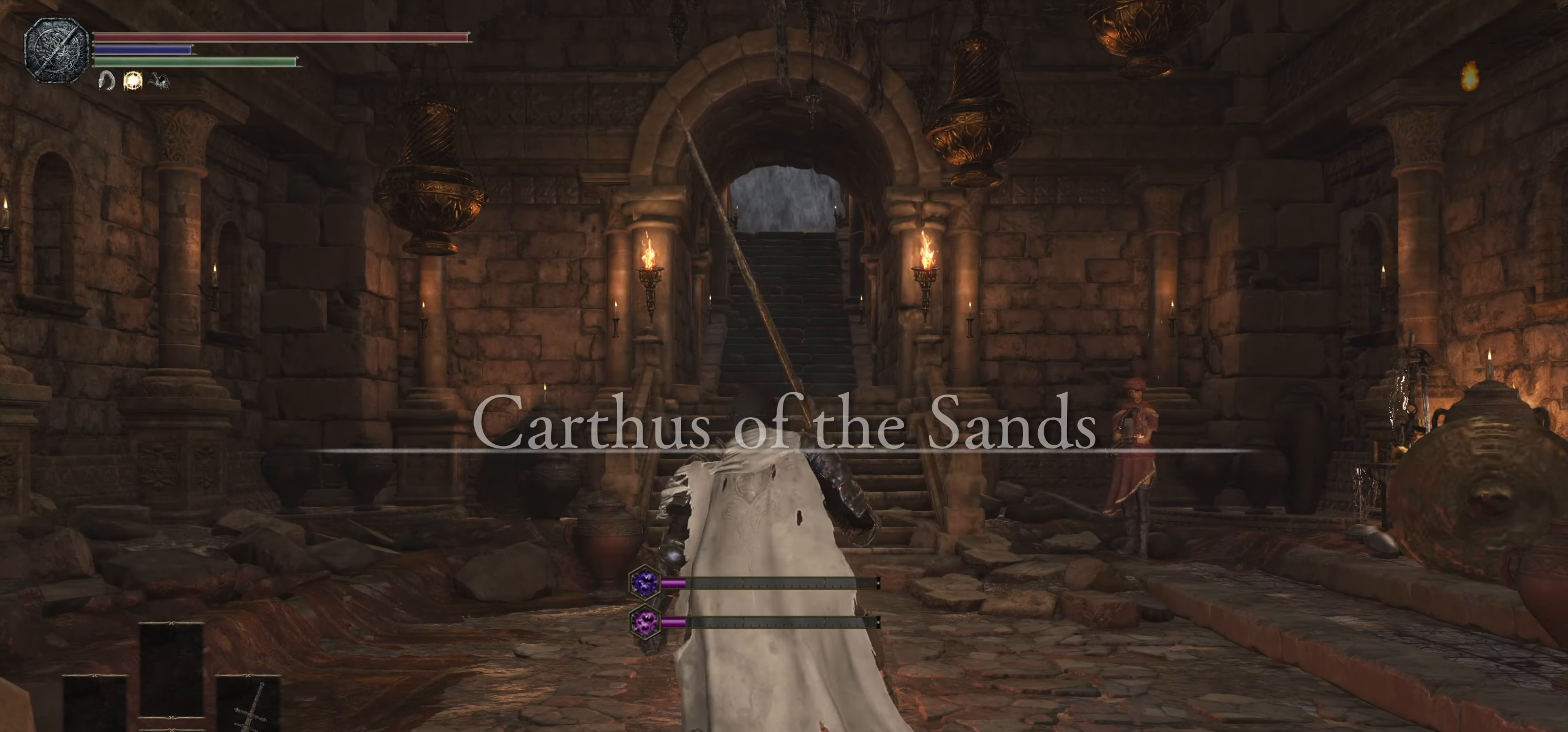
{"buttons": ["CIRCLE"], "left_stick": "up", "right_stick": "center", "events": [[166, "left_stick", "up-left"], [333, "right_stick", "down"], [400, "left_stick", "up"], [416, "right_stick", "center"]]}
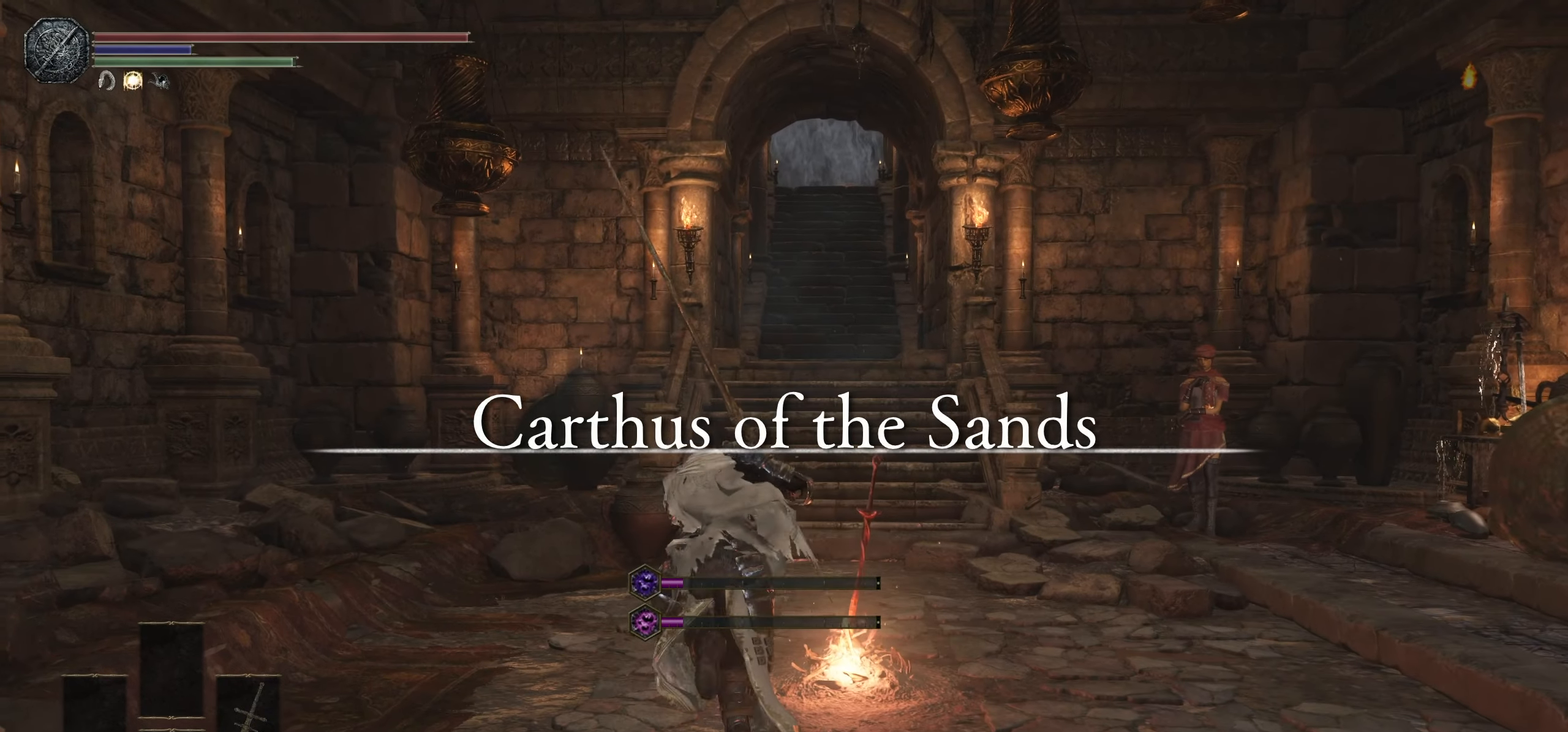
{"buttons": ["CIRCLE"], "left_stick": "up", "right_stick": "right", "events": [[116, "DPAD_DOWN", "down"], [250, "DPAD_DOWN", "up"], [316, "DPAD_DOWN", "down"], [450, "DPAD_DOWN", "up"], [466, "right_stick", "right"]]}
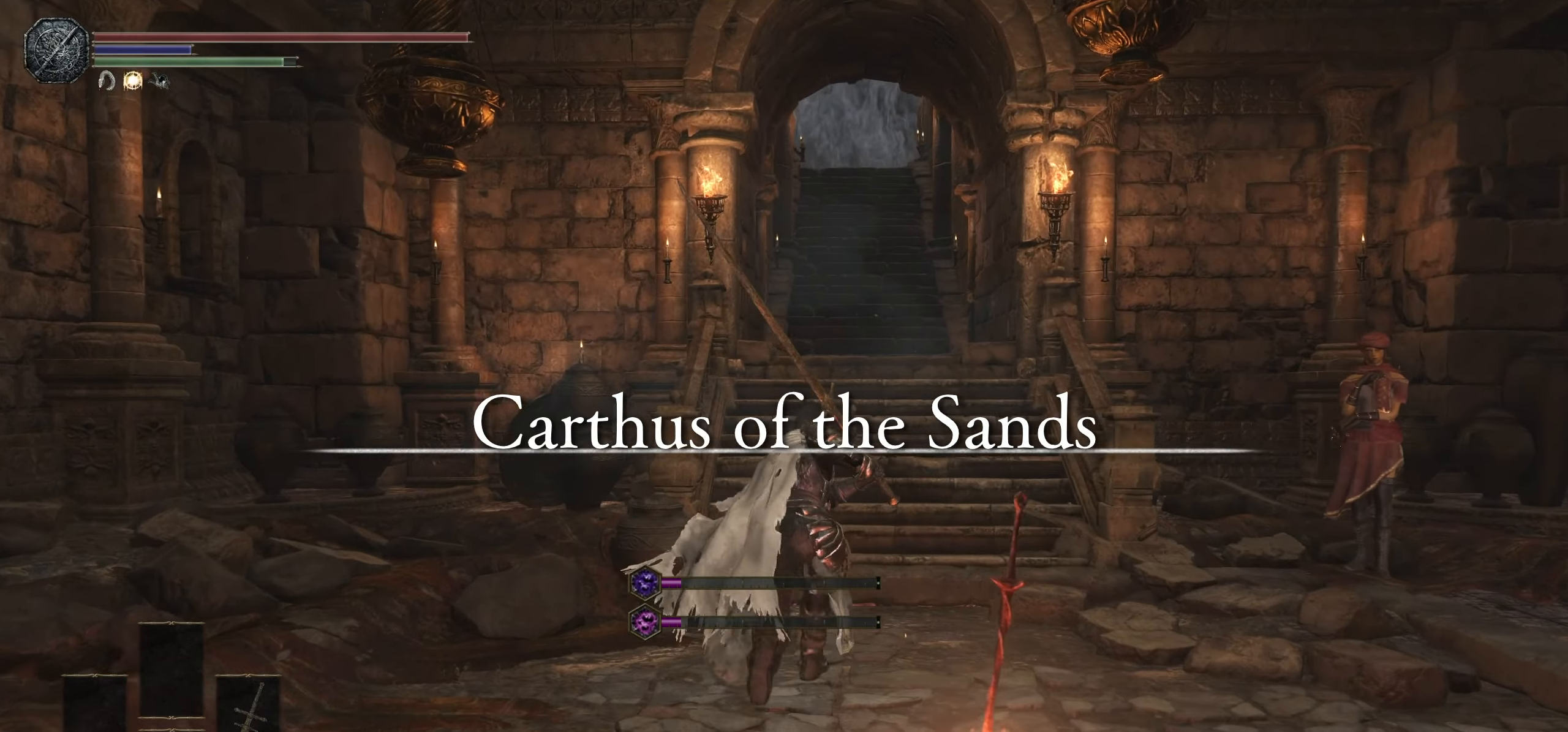
{"buttons": ["CIRCLE"], "left_stick": "up", "right_stick": "center", "events": [[100, "right_stick", "center"]]}
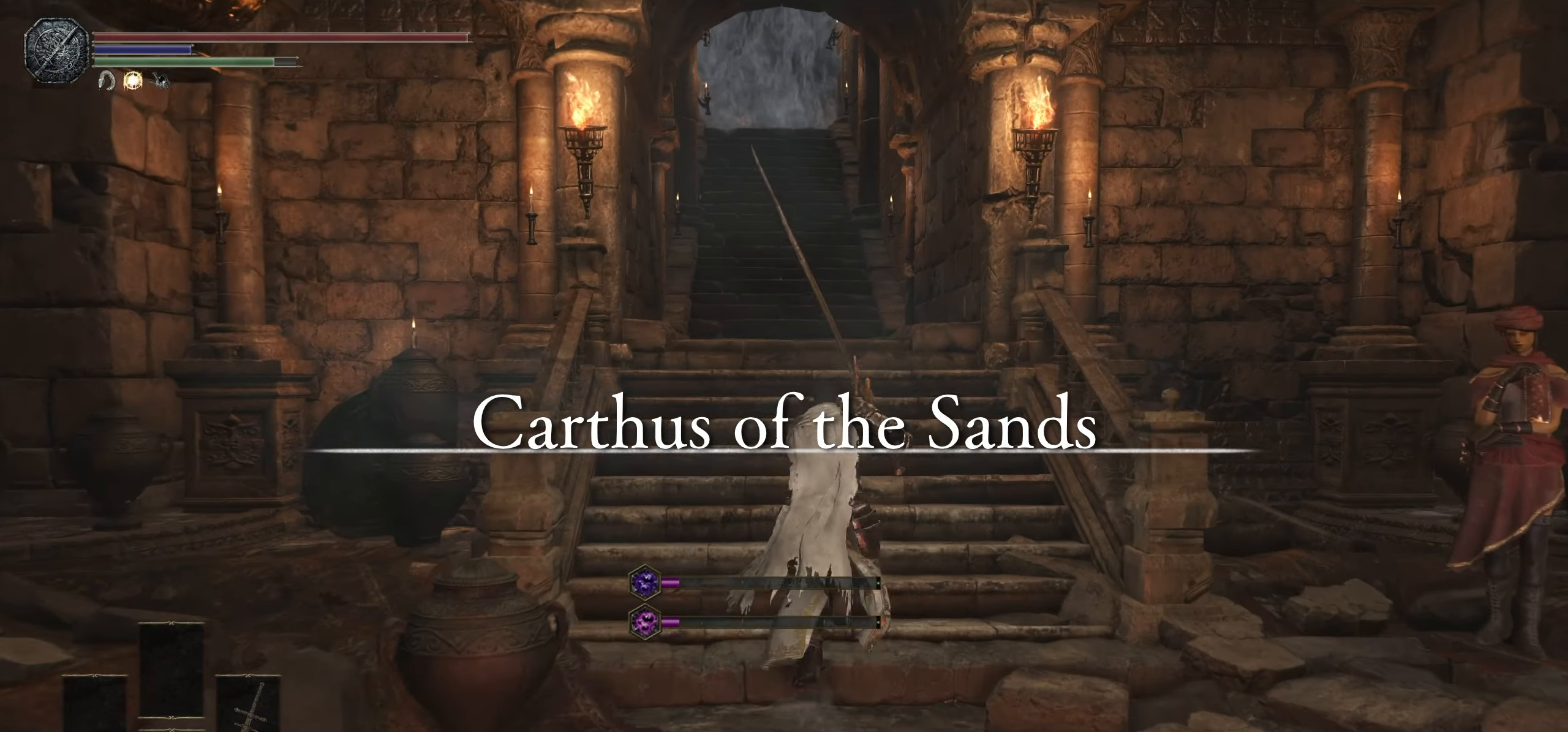
{"buttons": ["CIRCLE"], "left_stick": "up", "right_stick": "center", "events": []}
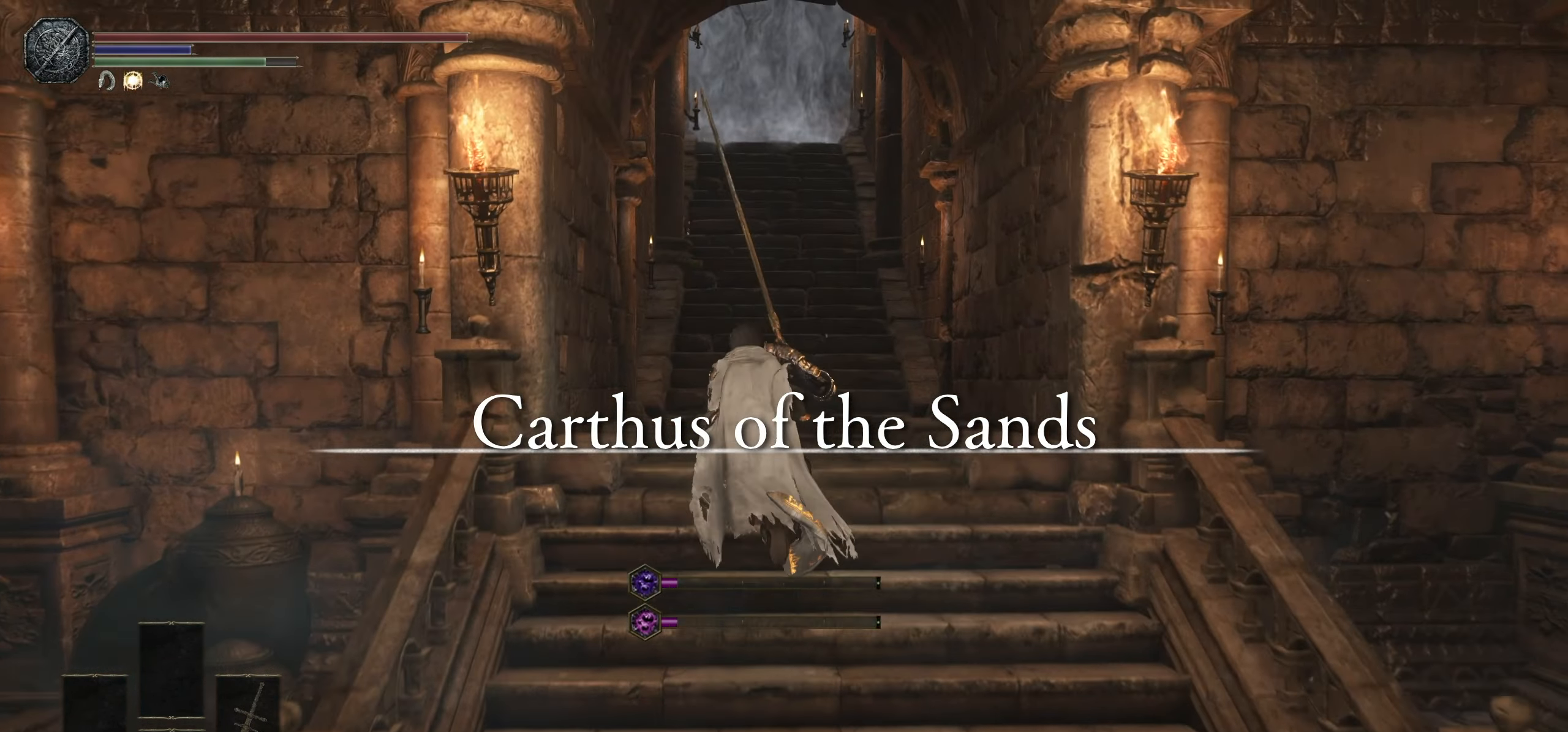
{"buttons": ["CIRCLE"], "left_stick": "up", "right_stick": "center", "events": [[100, "right_stick", "down"], [183, "right_stick", "center"]]}